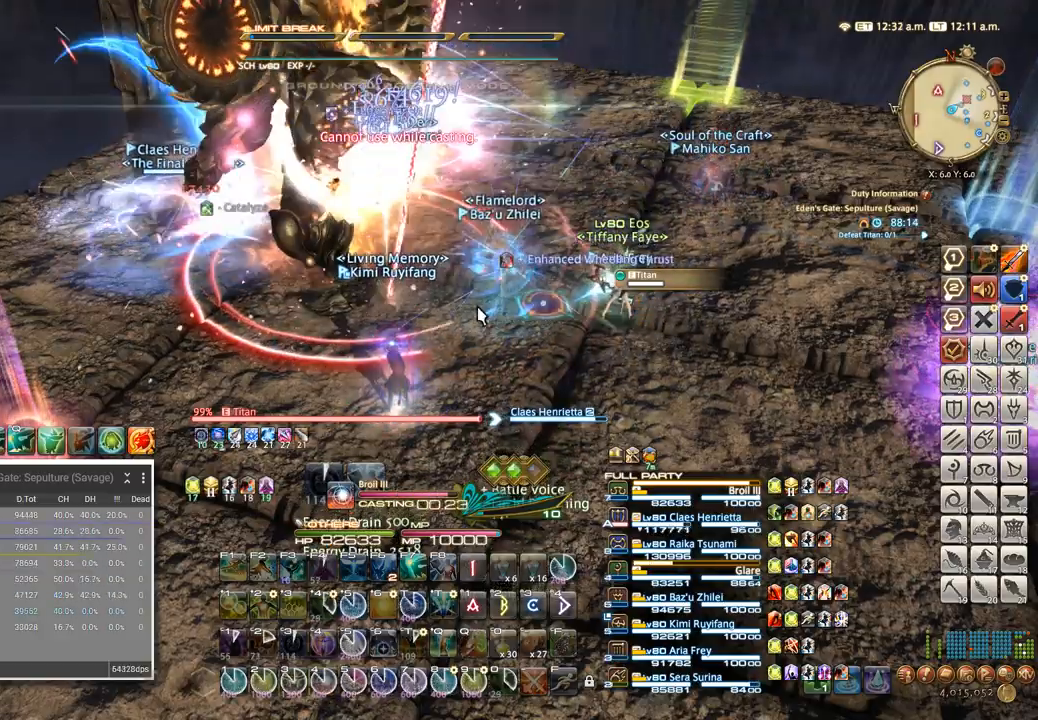
Gameplay with keyboard; each line is a JSON object with the keys held at the frame after it. "events" lists presses ("down") and releases ("up") of ".", "/", "0", "1", "2", "3", "4", "5", "6", "7", "8", "9", "a", "alt_l", "alt_r", "b", "backslash", "backspace", "c", "caps_lock", "comma", "ctrl_l", "ctrl_r", "d", "e", "equals", "escape", "f", "f1", "f10", "f11", "f12", "f2", "f3", "f4", "f5", "f6", "f7", "f8", "f9", "g", "h", "i", "j", "k", "l", "lbracket", "m", "minus", "n", "o", "p", "q", "quote", "r", "rbracket", "return", "s", "semicolon", "shift_l", "shift_r", "space", "super", "t", "tab", "tilde", "u", "v", "w", "x", "y" and "z" between this image and that frame as [ms after this image, input, new state], when the widget could be followed in between. No other keys are recorded. Mouse input is not recorded.
{"keys": [], "events": [[167, "4", "down"], [300, "4", "up"], [400, "4", "down"], [500, "4", "up"]]}
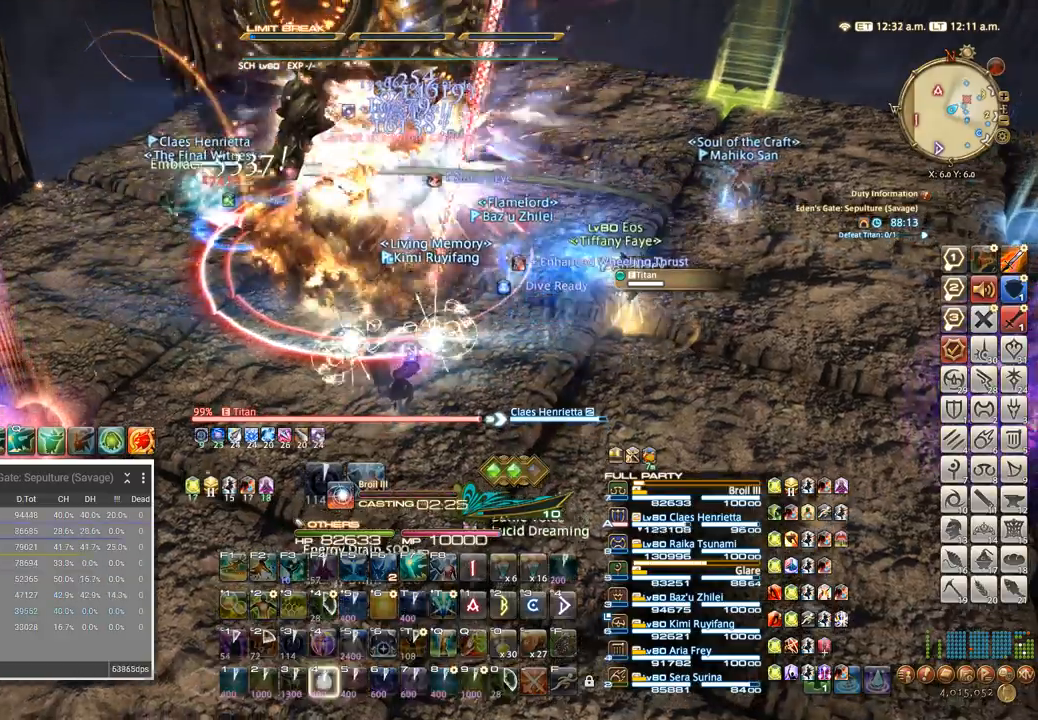
{"keys": ["4"], "events": [[84, "4", "down"], [184, "4", "up"], [267, "4", "down"], [384, "4", "up"], [467, "4", "down"]]}
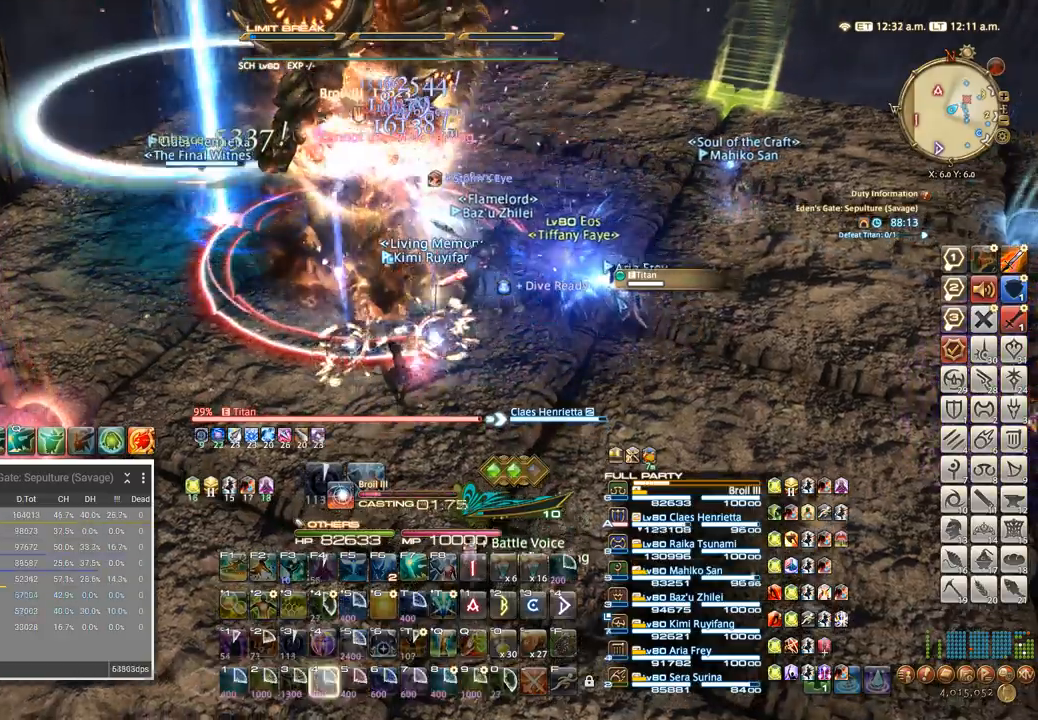
{"keys": [], "events": [[84, "4", "up"], [184, "4", "down"], [300, "4", "up"], [400, "4", "down"], [500, "4", "up"]]}
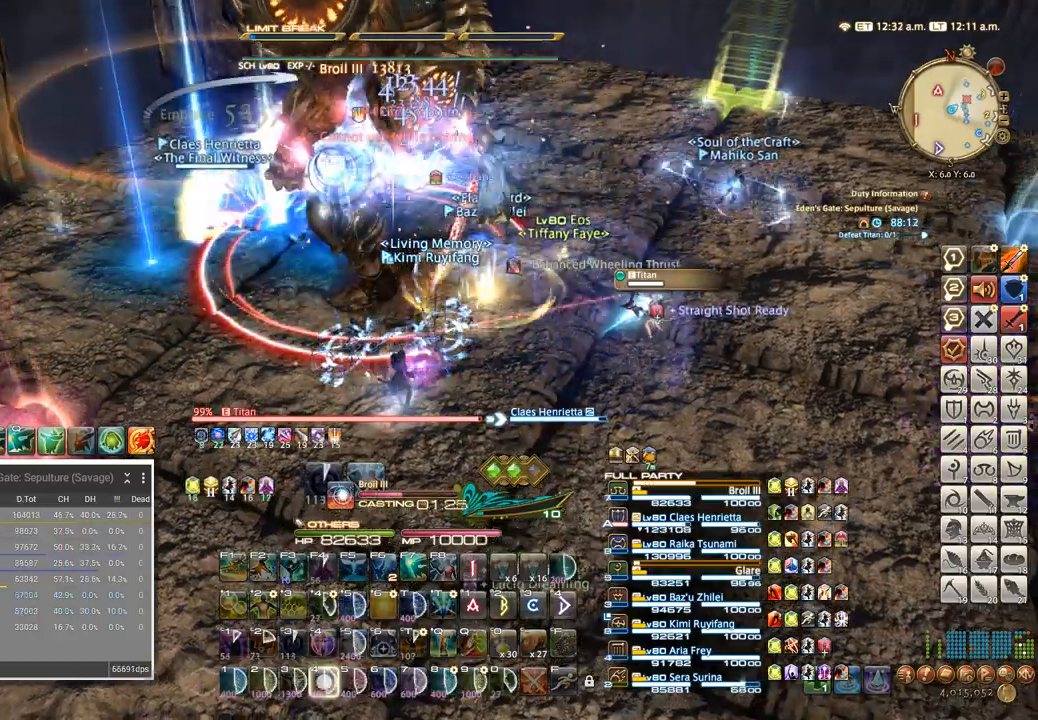
{"keys": [], "events": [[84, "4", "down"], [184, "4", "up"]]}
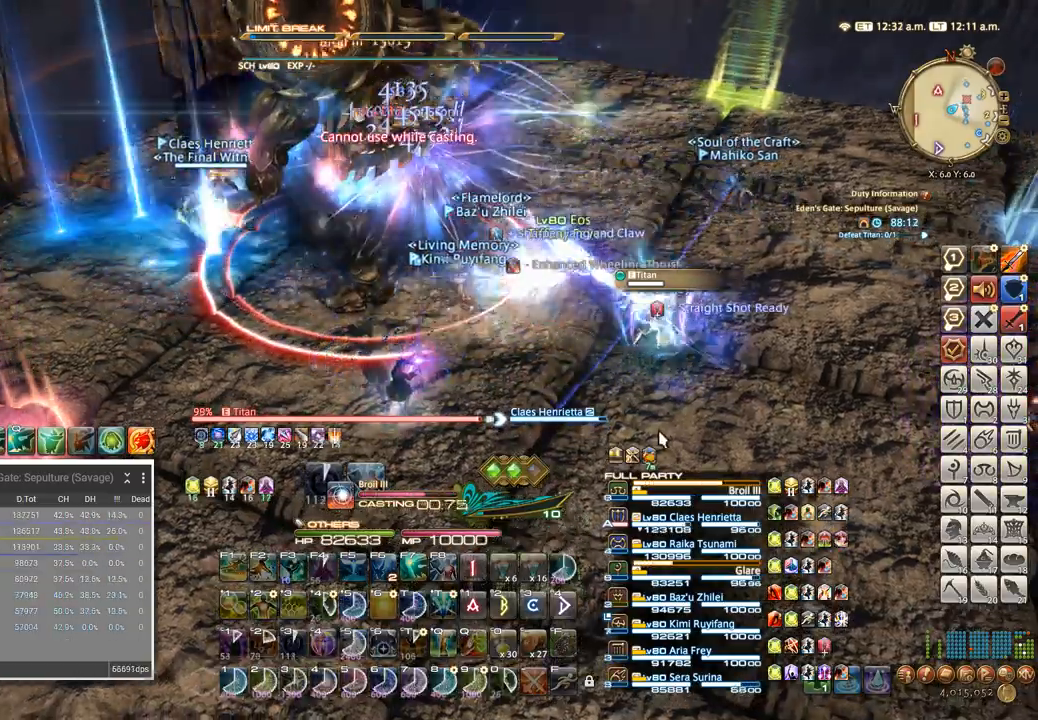
{"keys": [], "events": []}
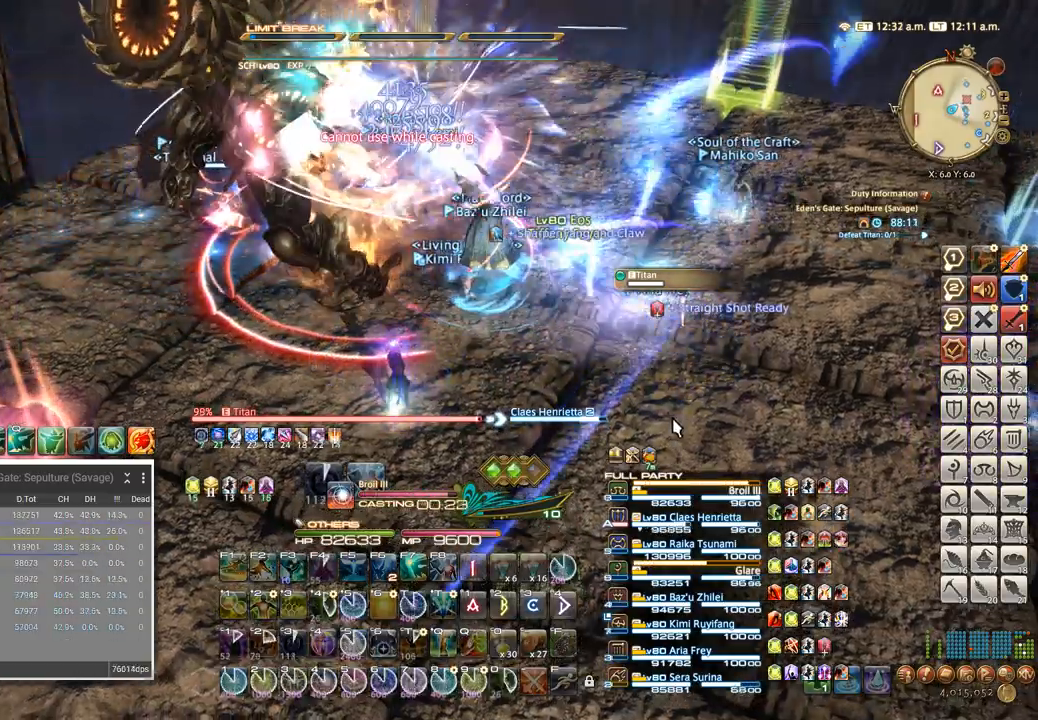
{"keys": [], "events": [[50, "4", "down"], [134, "4", "up"], [200, "4", "down"], [284, "4", "up"], [367, "4", "down"], [450, "4", "up"]]}
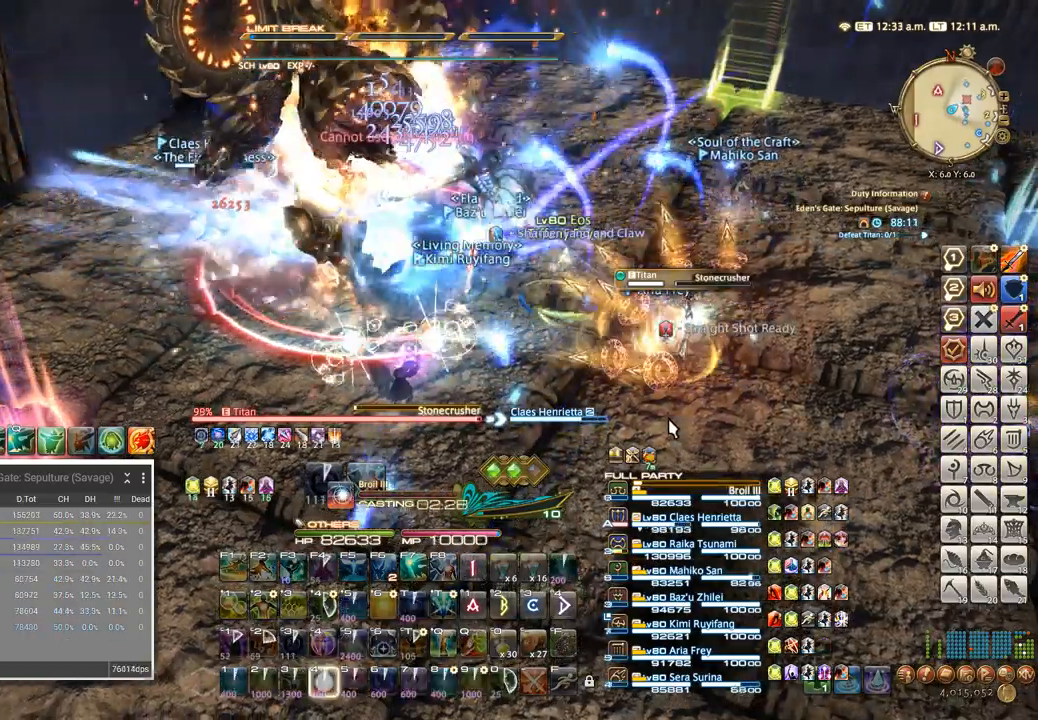
{"keys": [], "events": [[17, "4", "down"], [84, "4", "up"], [167, "4", "down"], [234, "4", "up"], [317, "4", "down"], [384, "4", "up"], [450, "4", "down"], [500, "4", "up"]]}
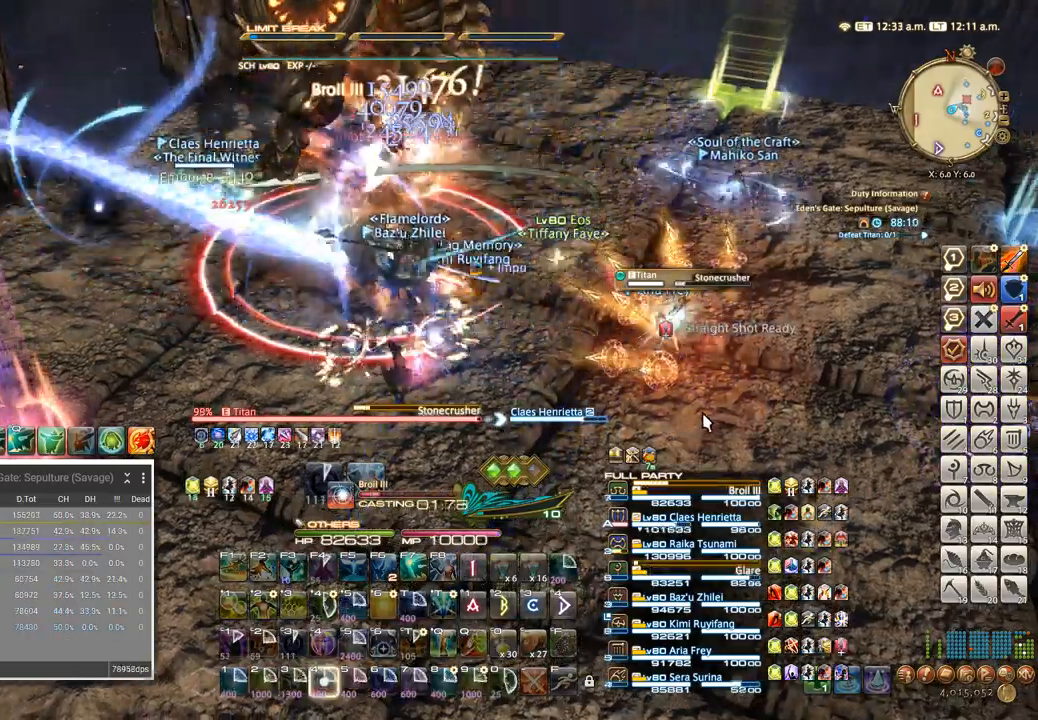
{"keys": [], "events": [[67, "4", "down"], [150, "4", "up"], [234, "4", "down"], [367, "4", "up"]]}
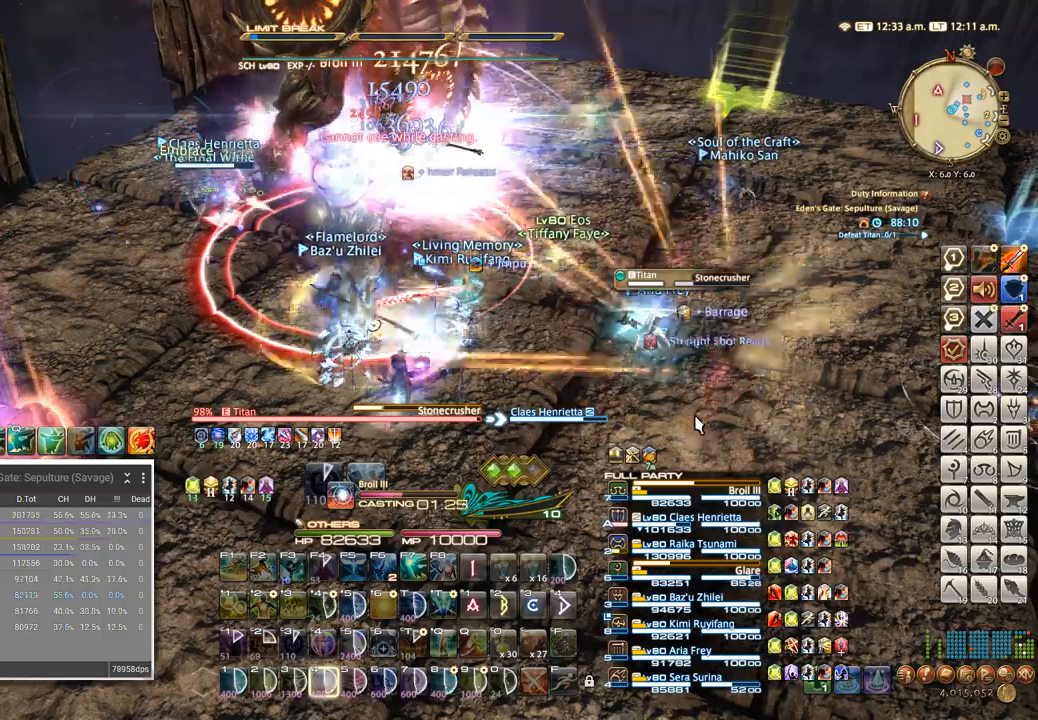
{"keys": ["shift_l"], "events": [[500, "shift_l", "down"]]}
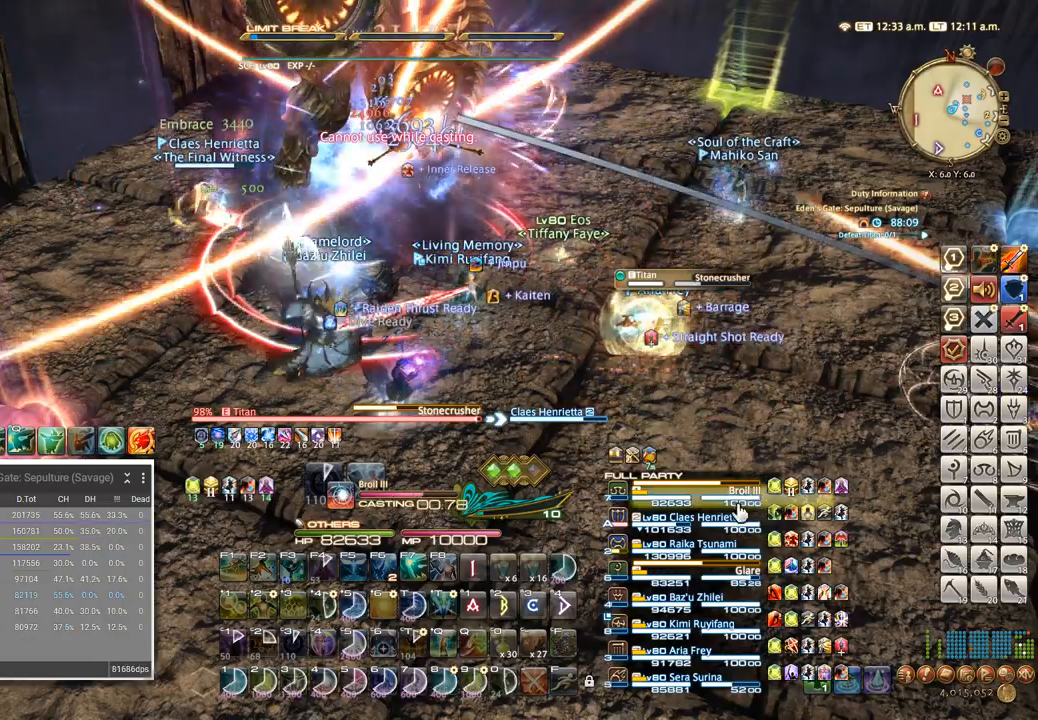
{"keys": [], "events": [[100, "f", "down"], [217, "f", "up"], [217, "shift_l", "up"]]}
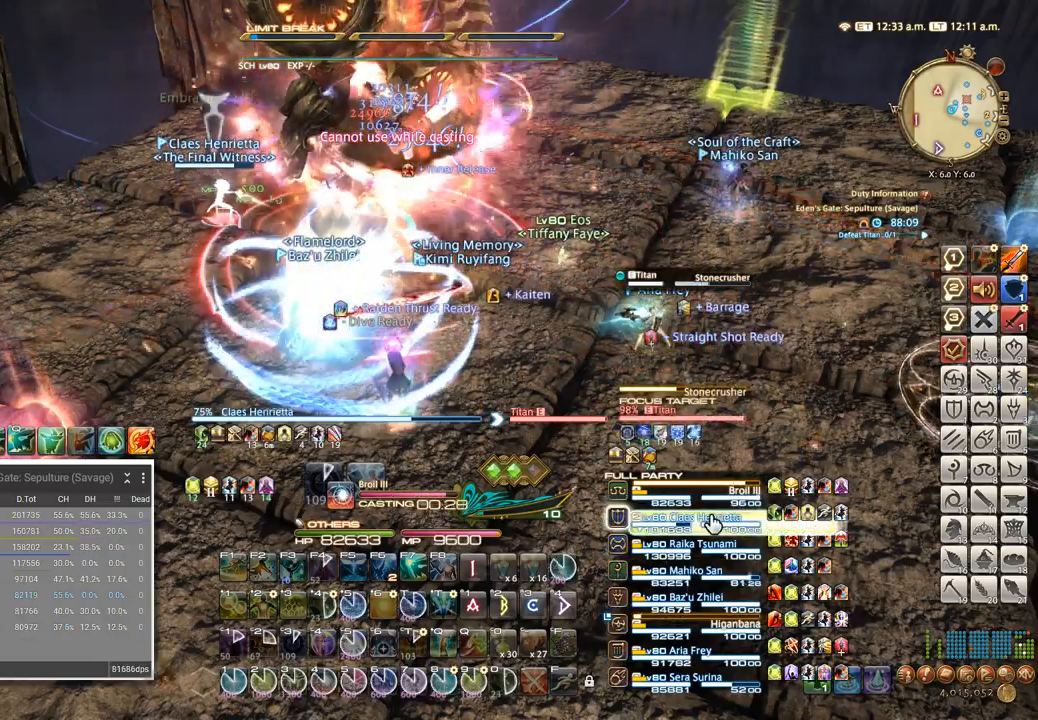
{"keys": ["2"], "events": [[17, "2", "down"], [84, "2", "up"], [167, "2", "down"], [250, "2", "up"], [317, "2", "down"], [400, "2", "up"], [484, "2", "down"]]}
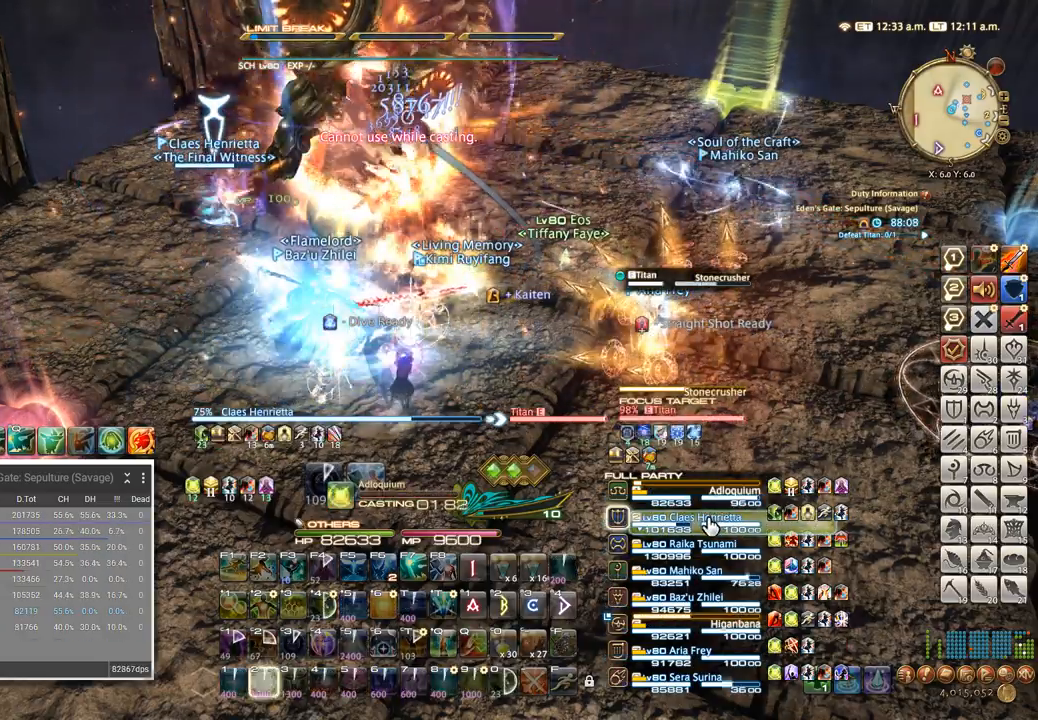
{"keys": [], "events": [[67, "2", "up"], [184, "tab", "down"], [284, "tab", "up"]]}
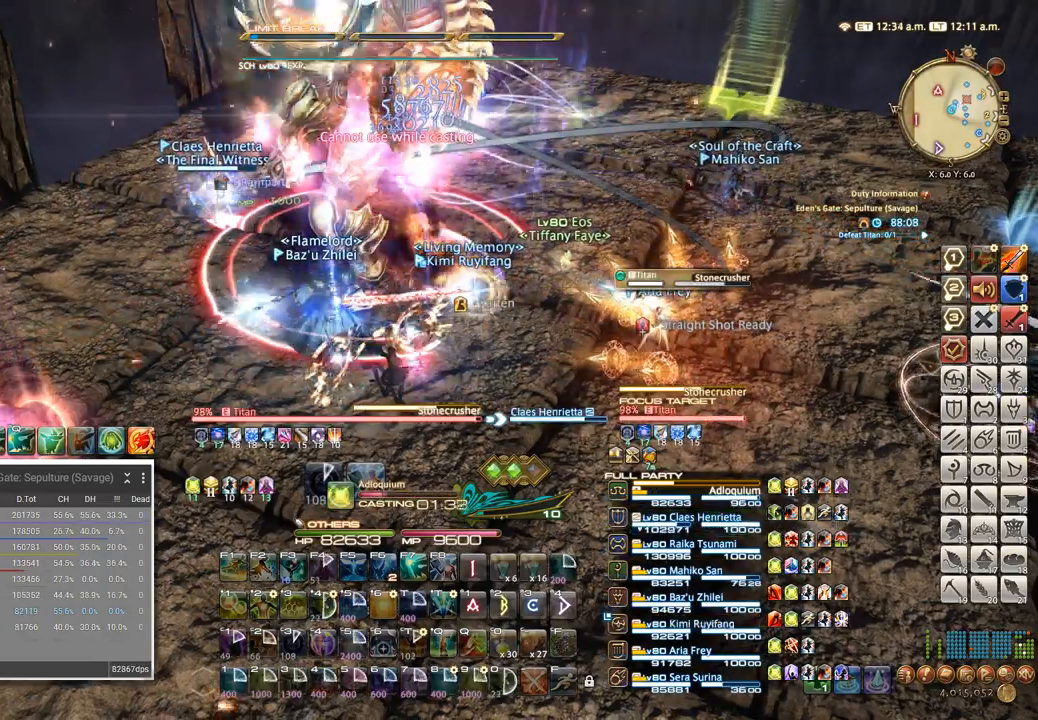
{"keys": [], "events": [[200, "q", "down"], [300, "q", "up"], [367, "q", "down"], [434, "q", "up"]]}
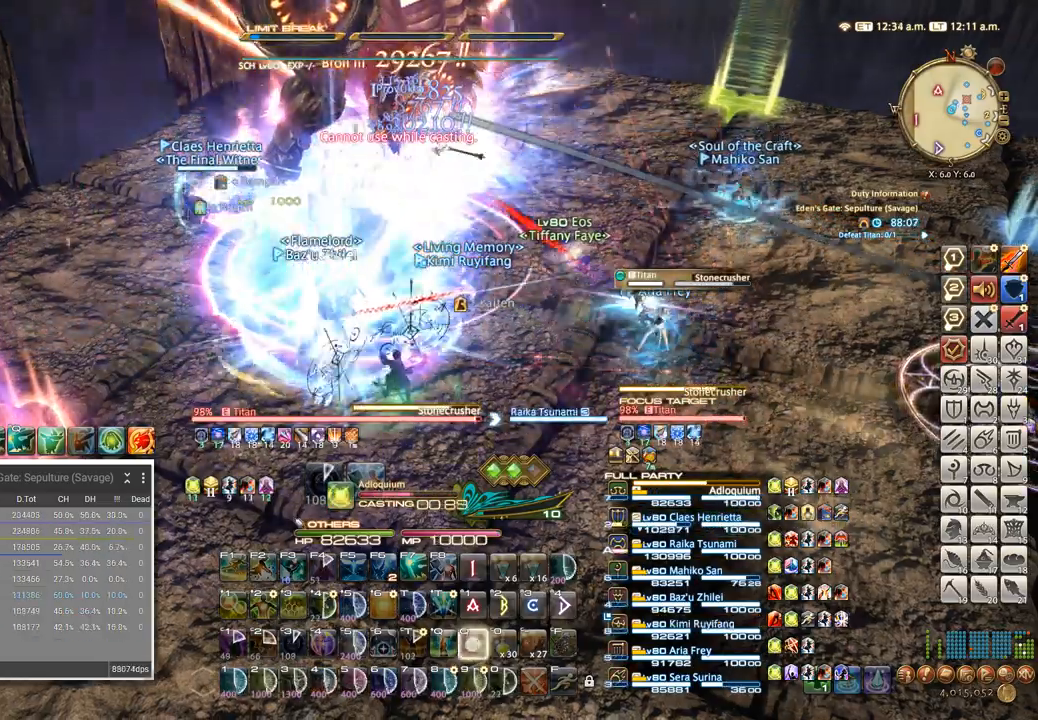
{"keys": ["q"], "events": [[17, "q", "down"], [84, "q", "up"], [167, "q", "down"], [234, "q", "up"], [300, "q", "down"], [367, "q", "up"], [450, "q", "down"]]}
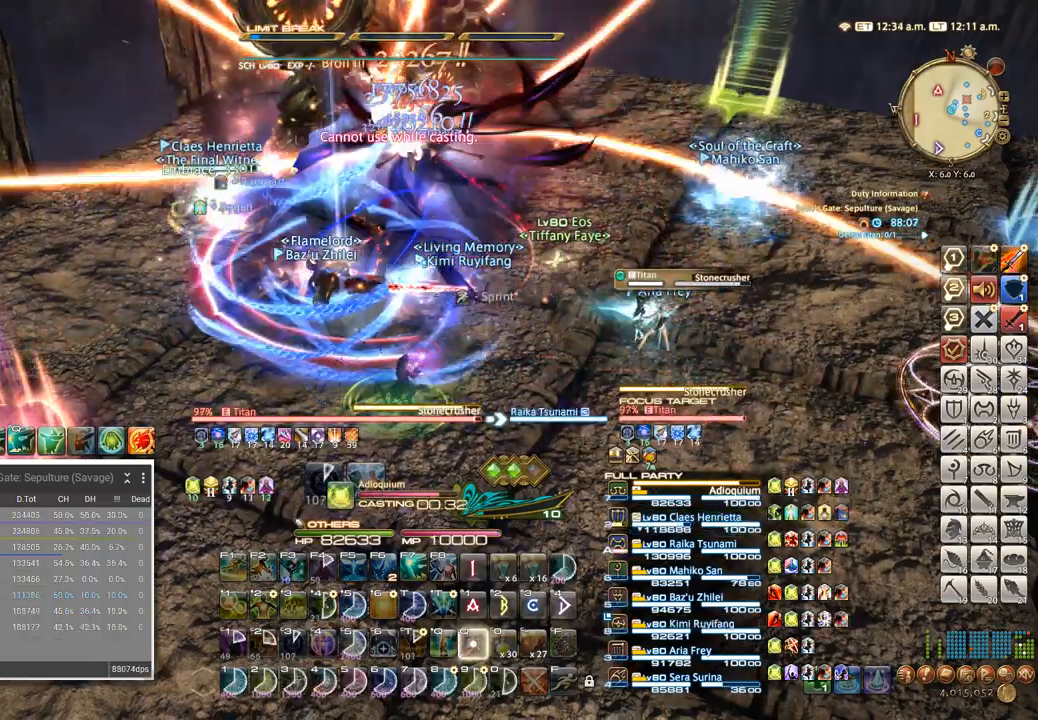
{"keys": [], "events": [[17, "q", "up"], [117, "q", "down"], [184, "q", "up"], [267, "q", "down"], [334, "q", "up"], [400, "q", "down"], [484, "q", "up"]]}
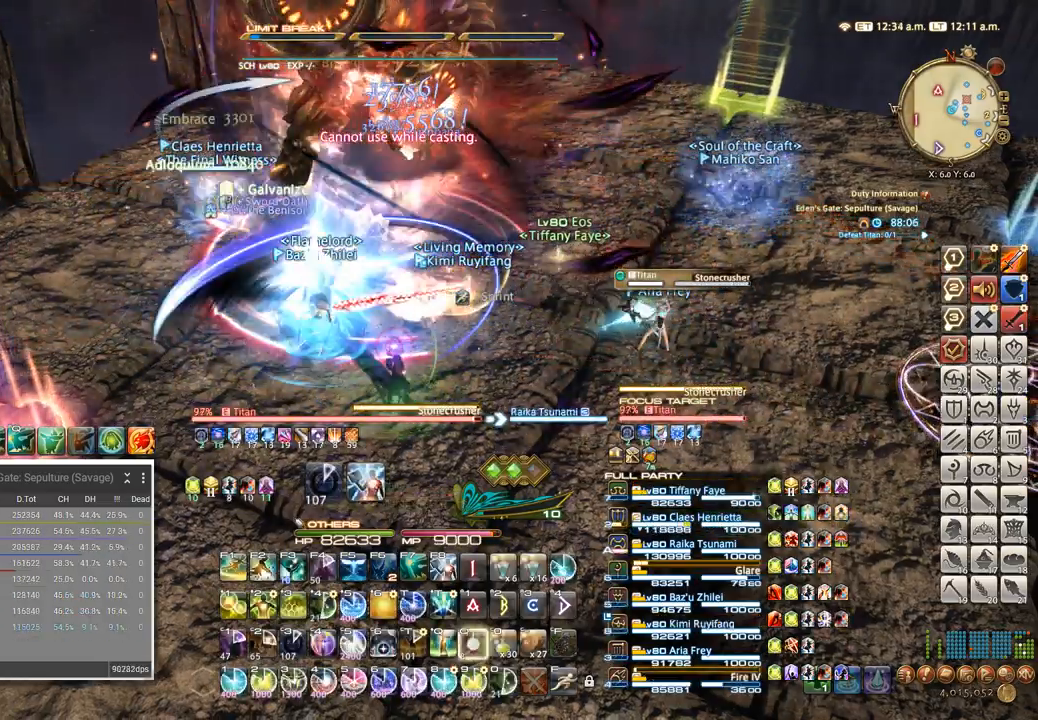
{"keys": [], "events": [[67, "4", "down"], [150, "4", "up"], [217, "4", "down"], [284, "4", "up"], [350, "4", "down"], [434, "4", "up"]]}
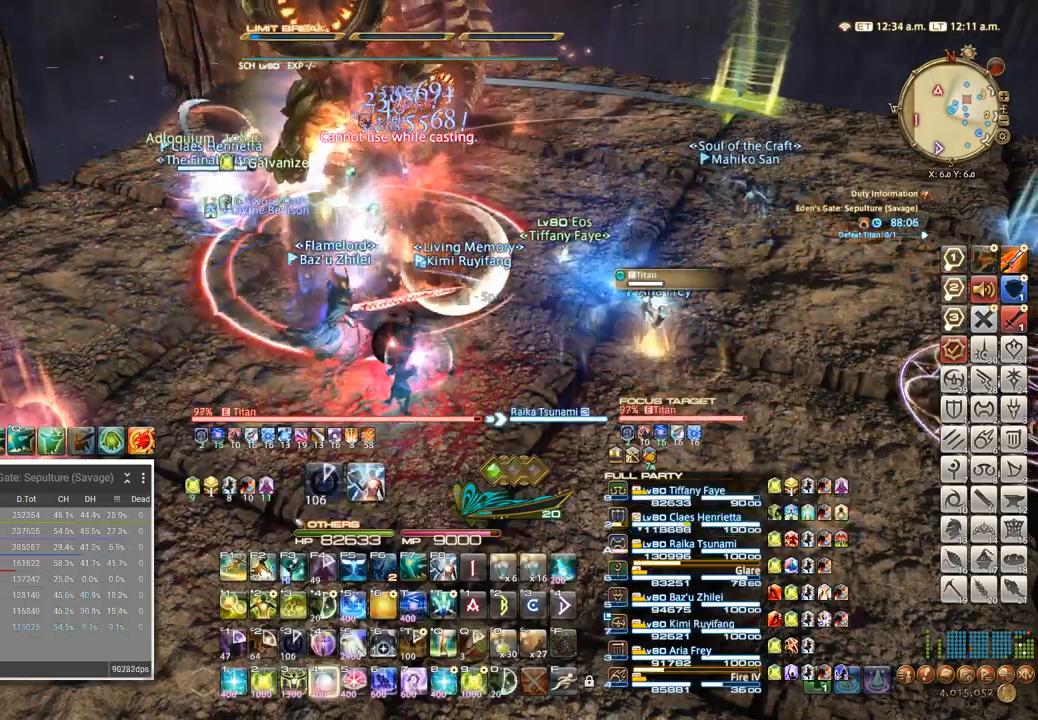
{"keys": ["4"], "events": [[17, "4", "down"], [84, "4", "up"], [167, "4", "down"], [234, "4", "up"], [300, "4", "down"], [400, "4", "up"], [467, "4", "down"]]}
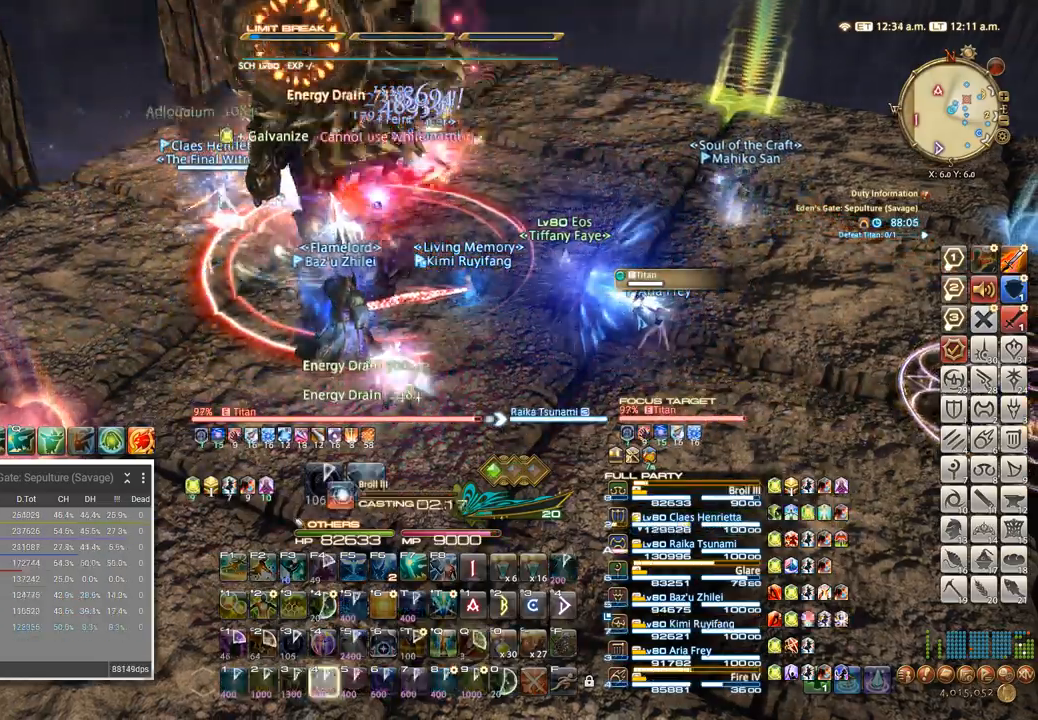
{"keys": [], "events": [[50, "4", "up"], [134, "4", "down"], [234, "4", "up"], [317, "4", "down"], [417, "4", "up"]]}
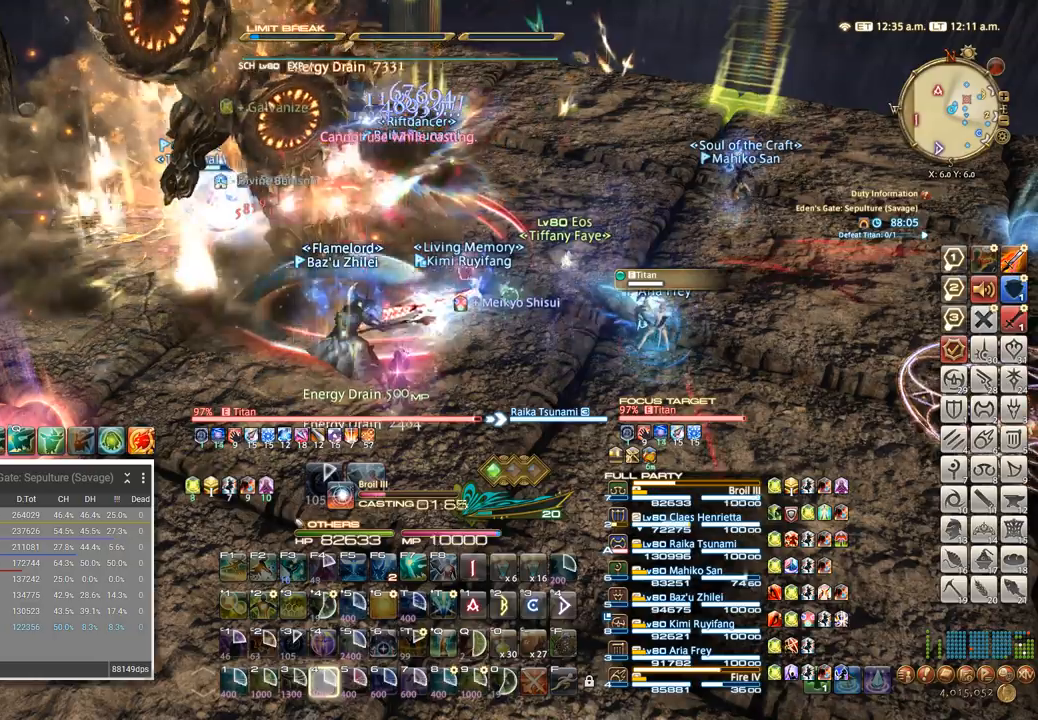
{"keys": [], "events": [[17, "4", "down"], [117, "4", "up"], [234, "4", "down"], [334, "4", "up"]]}
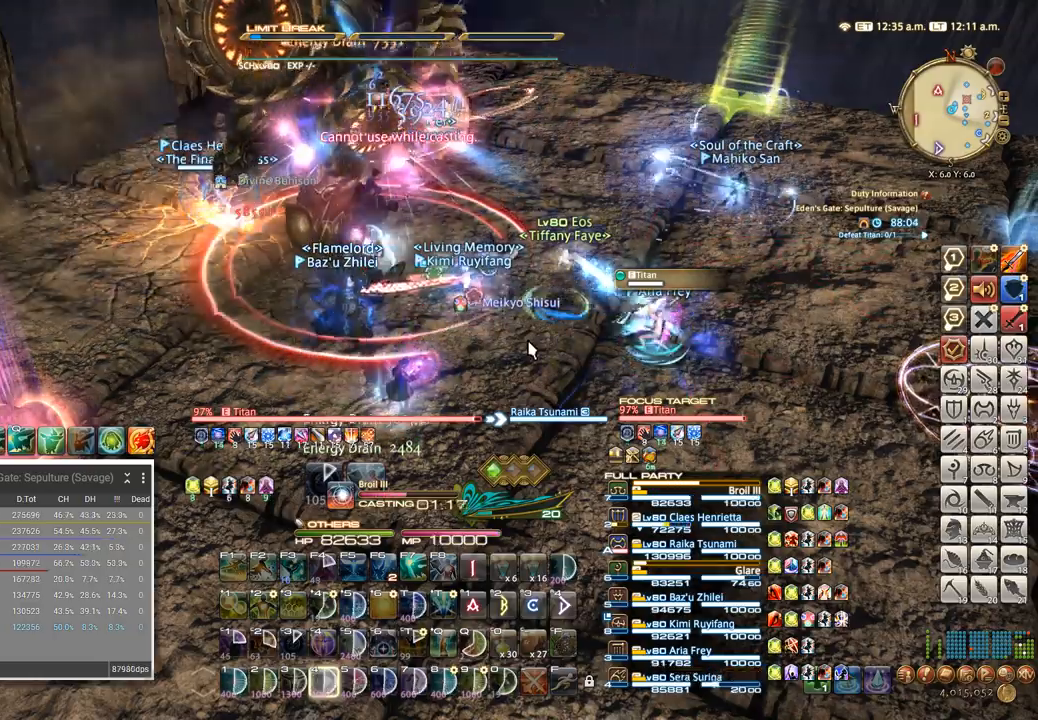
{"keys": [], "events": [[50, "4", "down"], [167, "4", "up"]]}
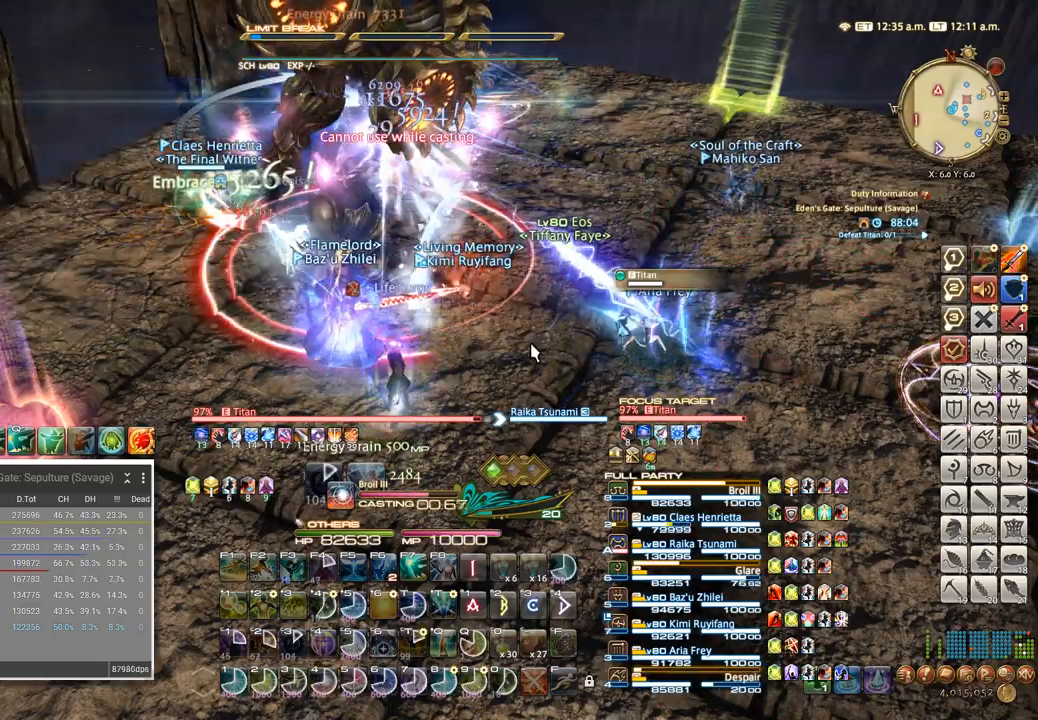
{"keys": [], "events": []}
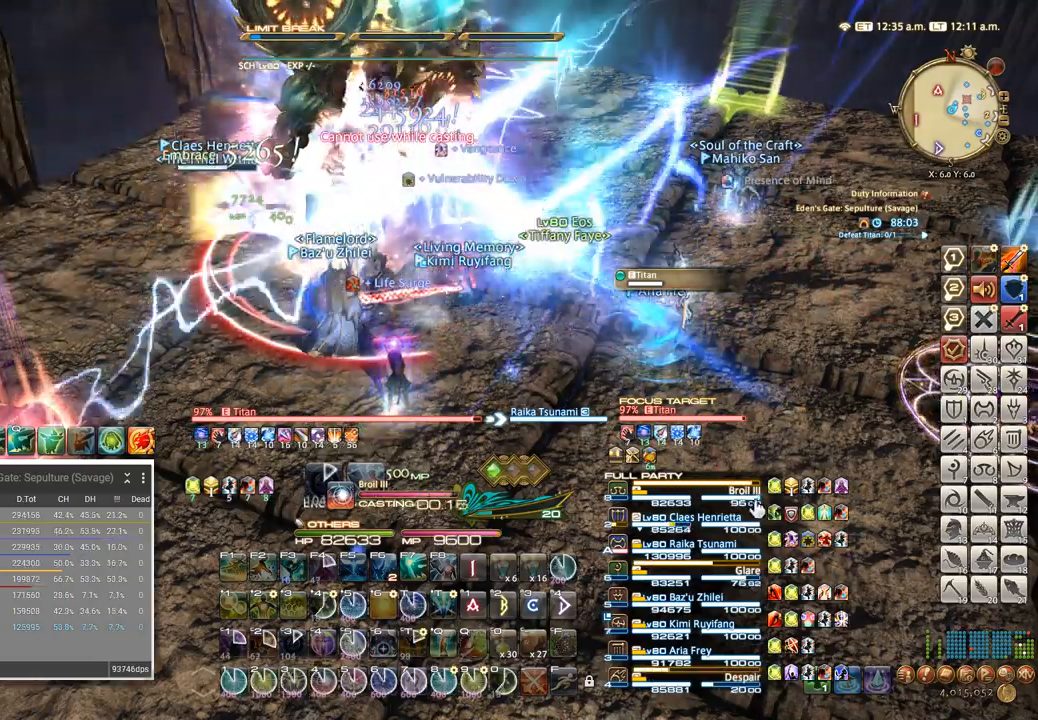
{"keys": ["2"], "events": [[484, "2", "down"]]}
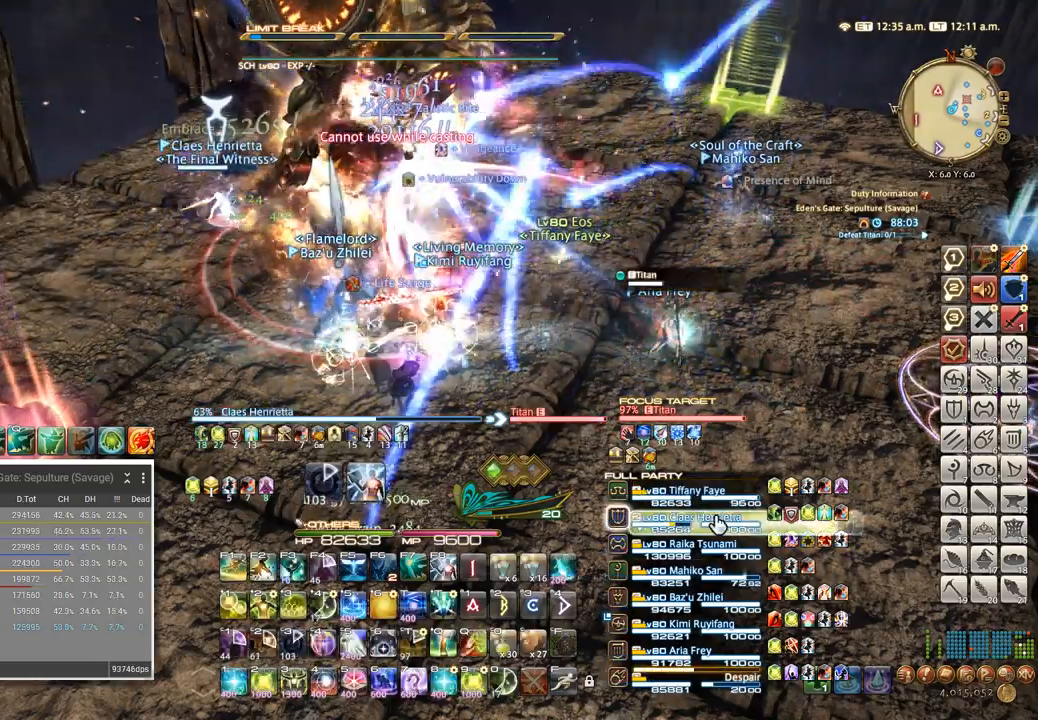
{"keys": [], "events": [[50, "2", "up"], [150, "2", "down"], [234, "2", "up"], [317, "2", "down"], [400, "2", "up"]]}
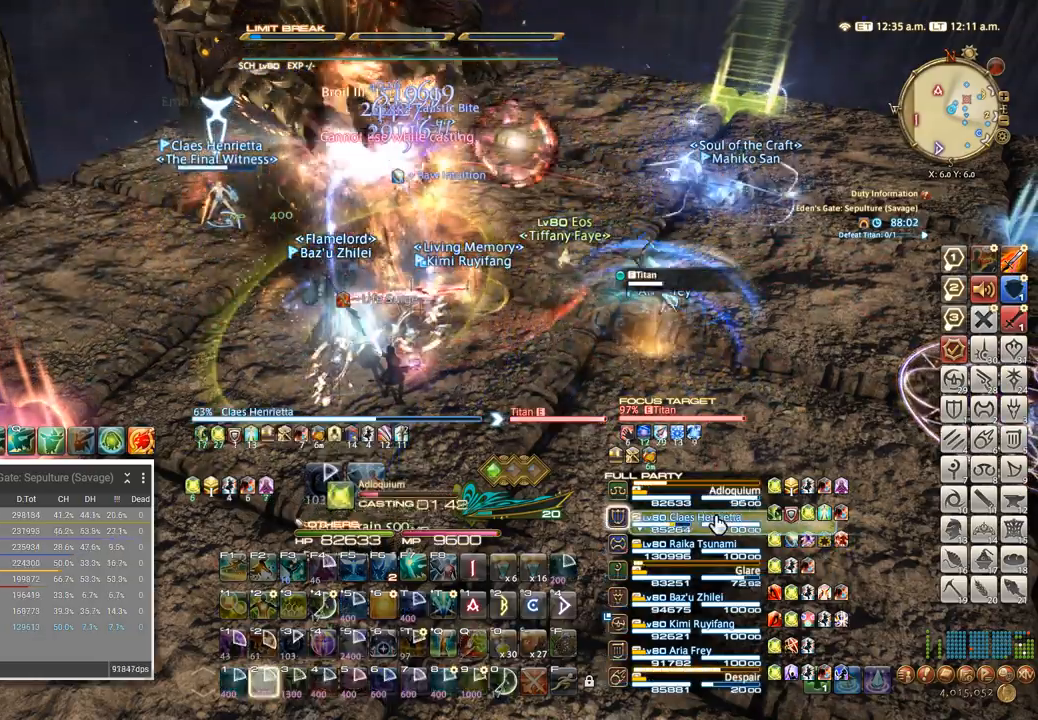
{"keys": [], "events": [[50, "a", "down"], [150, "a", "up"], [234, "tab", "down"], [284, "4", "down"], [284, "tab", "up"], [367, "4", "up"], [434, "4", "down"], [500, "4", "up"]]}
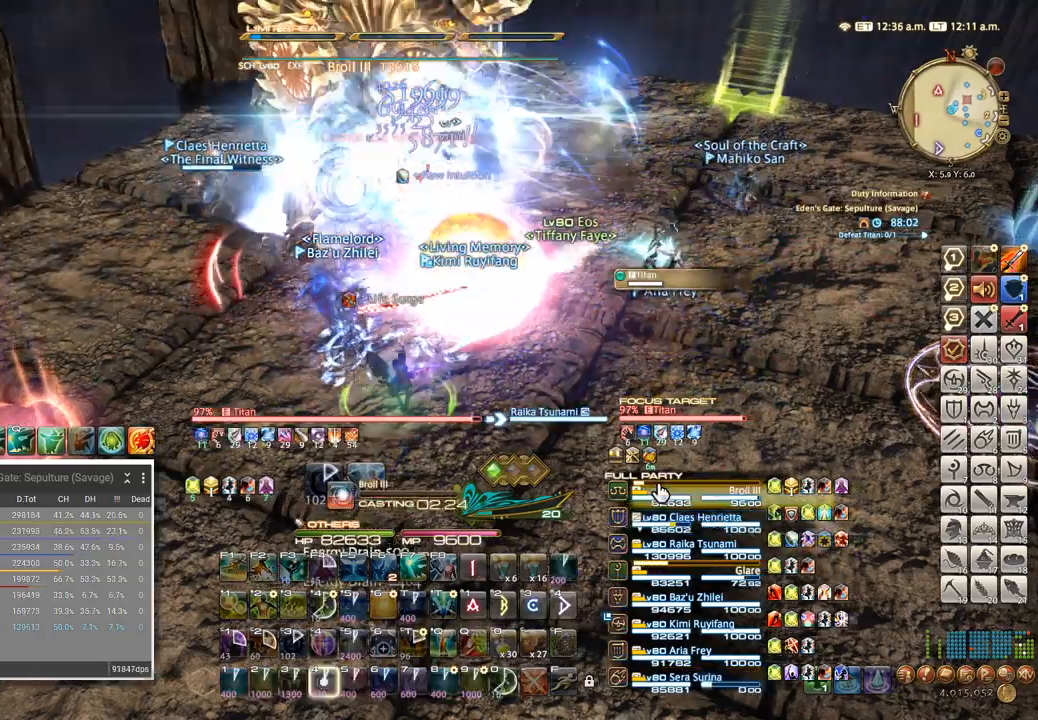
{"keys": [], "events": [[67, "4", "down"], [150, "4", "up"], [217, "4", "down"], [300, "4", "up"]]}
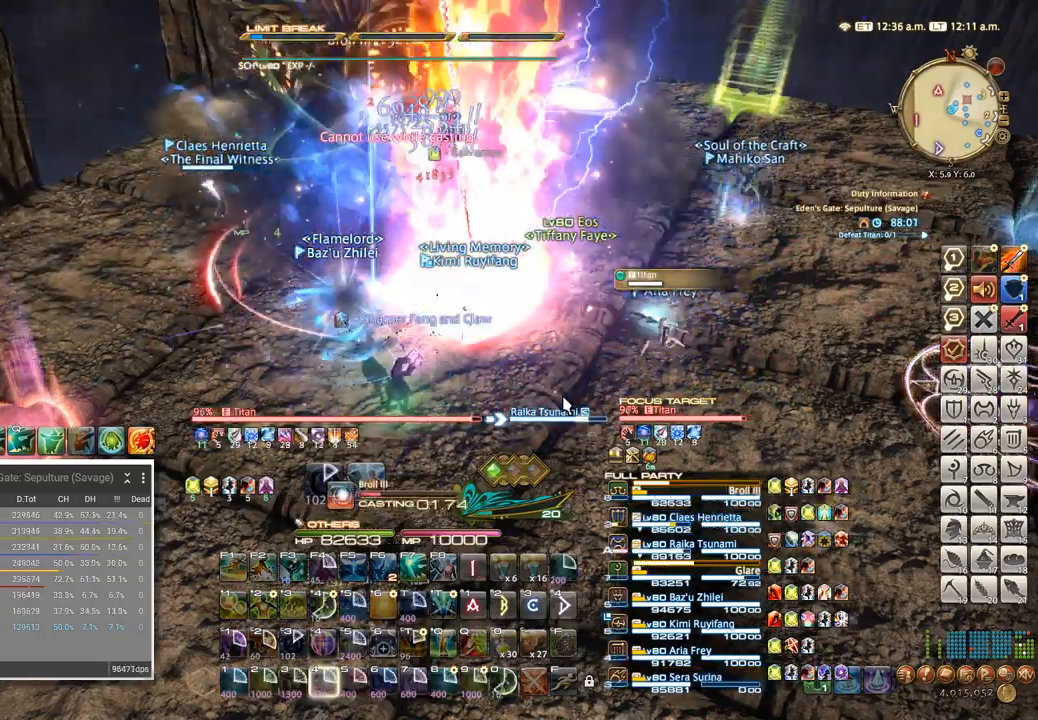
{"keys": ["5"], "events": [[450, "5", "down"]]}
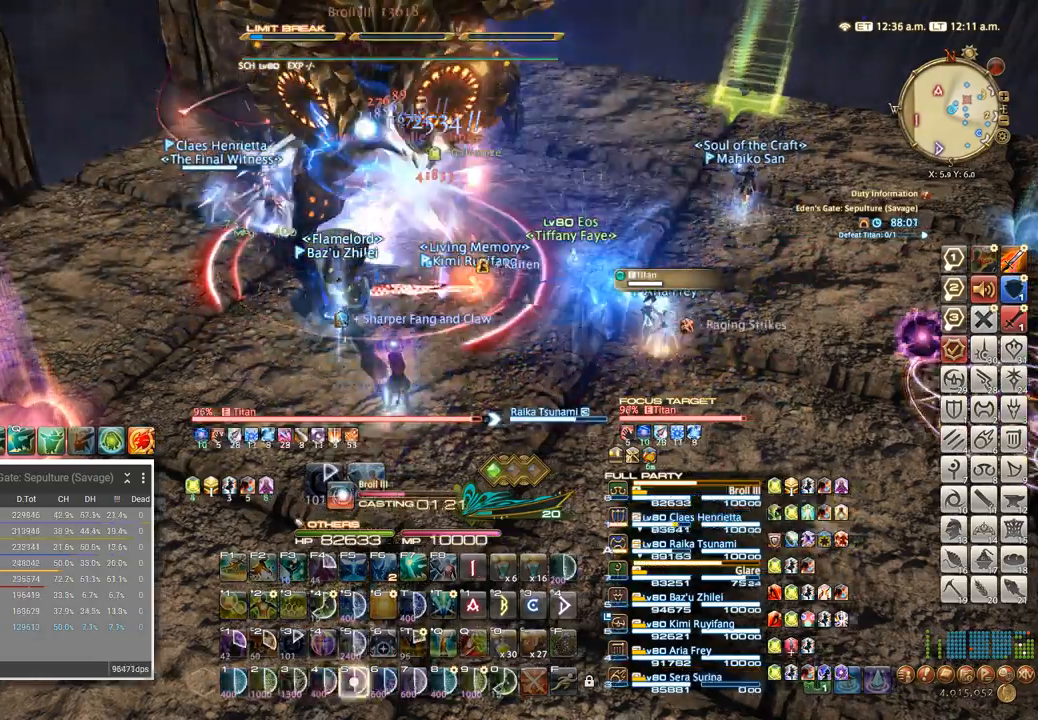
{"keys": [], "events": [[34, "5", "up"], [117, "5", "down"], [200, "5", "up"], [284, "5", "down"], [350, "5", "up"], [434, "5", "down"], [484, "5", "up"]]}
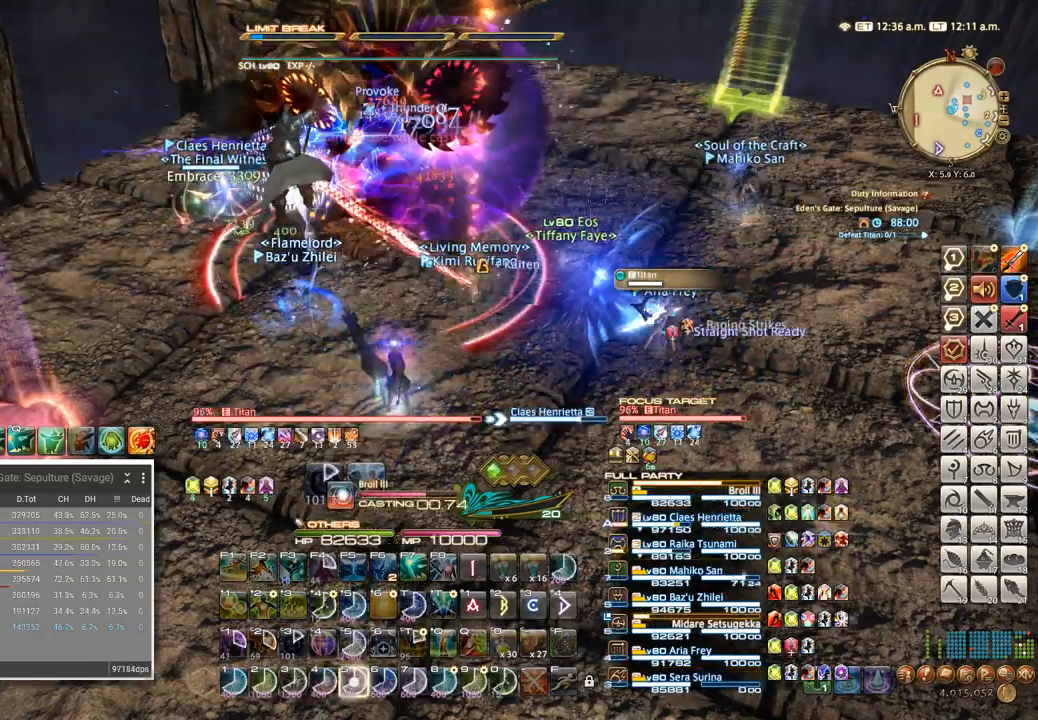
{"keys": ["5"], "events": [[67, "5", "down"], [117, "5", "up"], [200, "5", "down"], [250, "5", "up"], [350, "5", "down"], [400, "5", "up"], [484, "5", "down"]]}